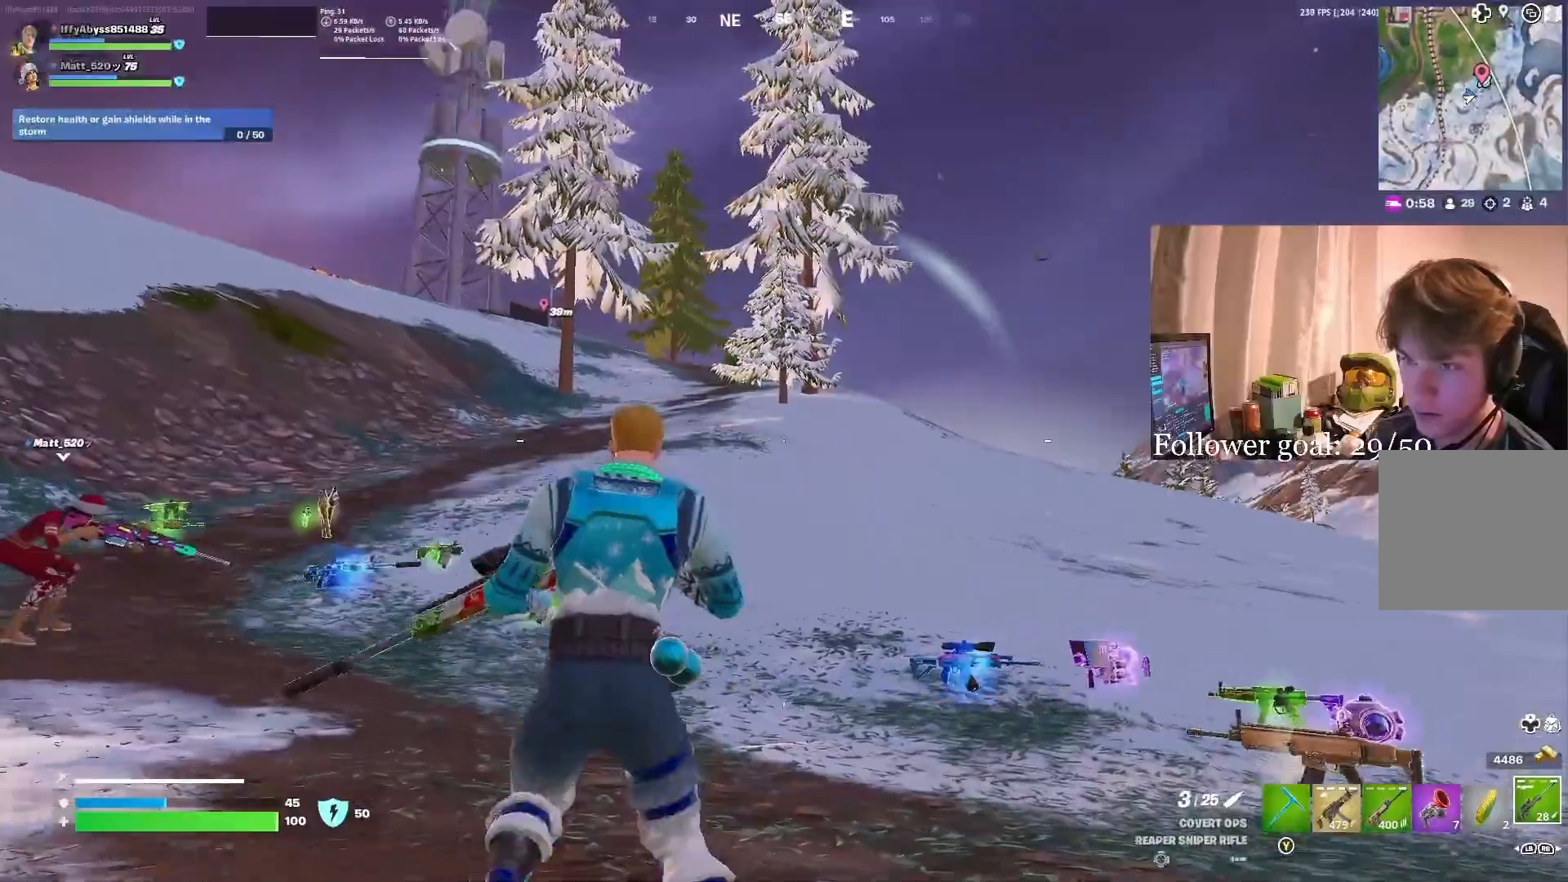
Gameplay with a controller (Xbox layout); each line is a JSON object with the inputs held at the frame after it. "events" lists button and stick changes between this image and that frame as [ms after this image, input, new state], when the widget could be followed in between. Not read: L3 START.
{"buttons": [], "left_stick": "up-right", "right_stick": "center", "events": [[300, "R1", "down"], [383, "R1", "up"], [450, "left_stick", "up-right"]]}
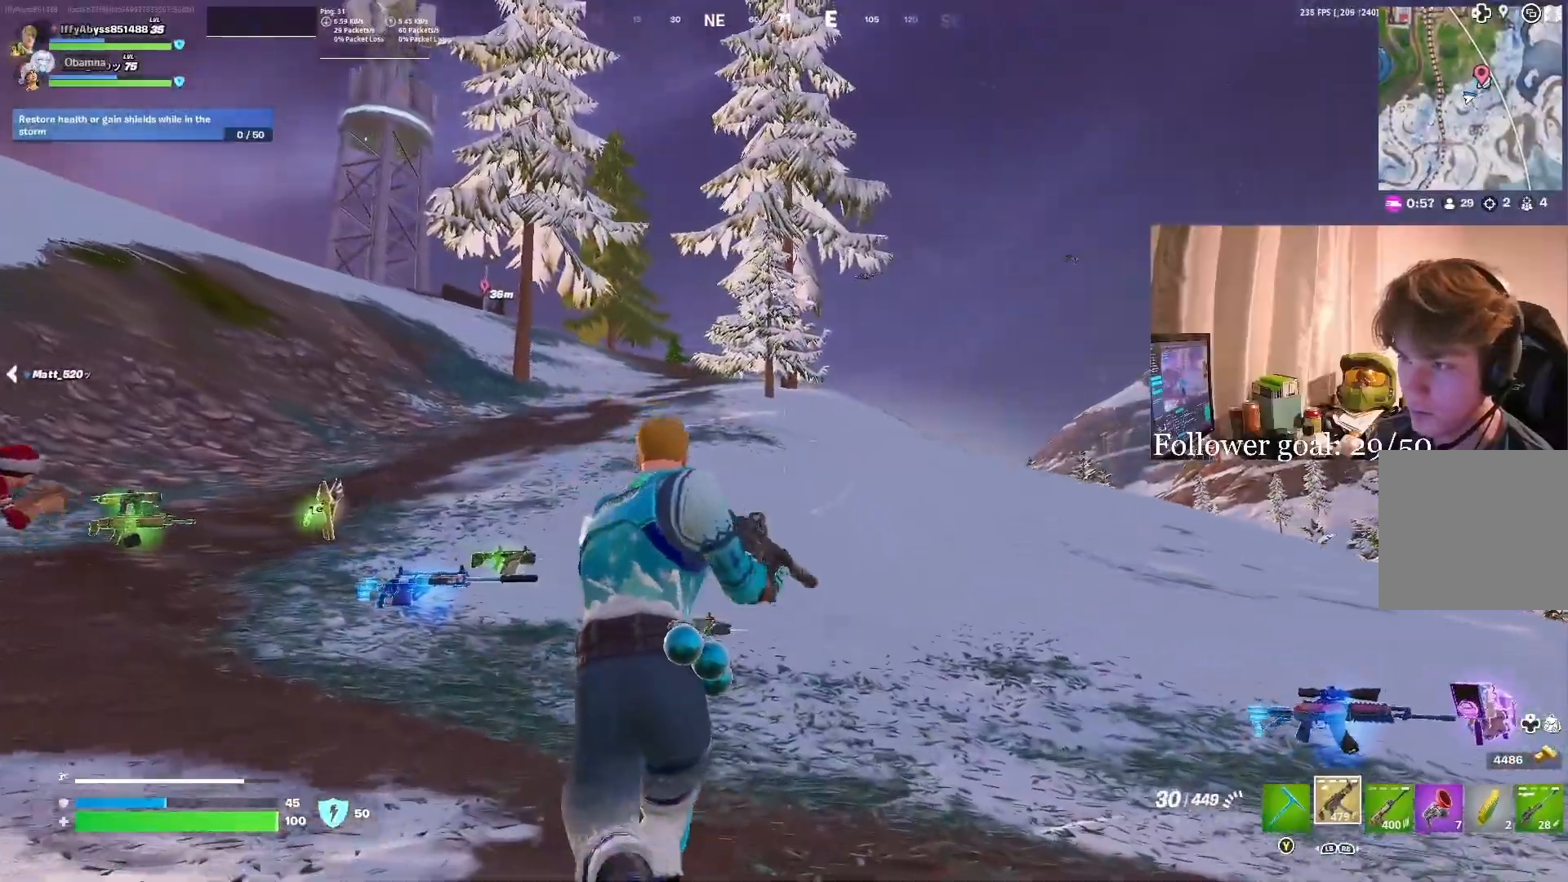
{"buttons": [], "left_stick": "up-right", "right_stick": "down-right", "events": [[183, "left_stick", "right"], [300, "right_stick", "right"], [433, "right_stick", "down-right"], [467, "left_stick", "up-right"]]}
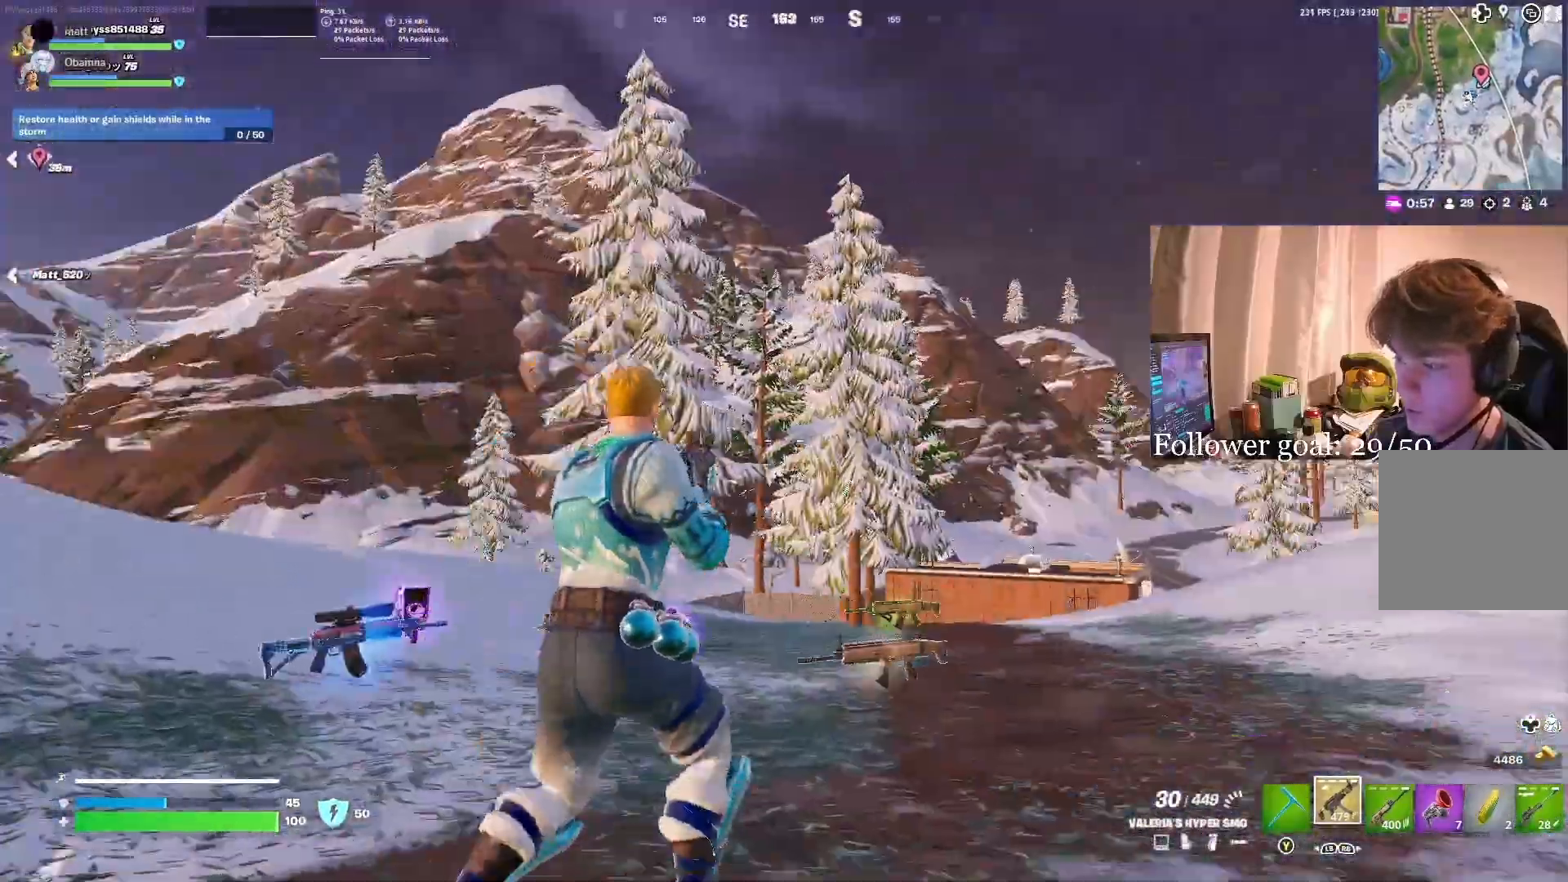
{"buttons": [], "left_stick": "up-right", "right_stick": "left", "events": [[83, "L1", "down"], [167, "L1", "up"], [217, "L1", "down"], [217, "right_stick", "center"], [233, "L1", "up"], [417, "L1", "down"], [417, "right_stick", "left"], [483, "L1", "up"]]}
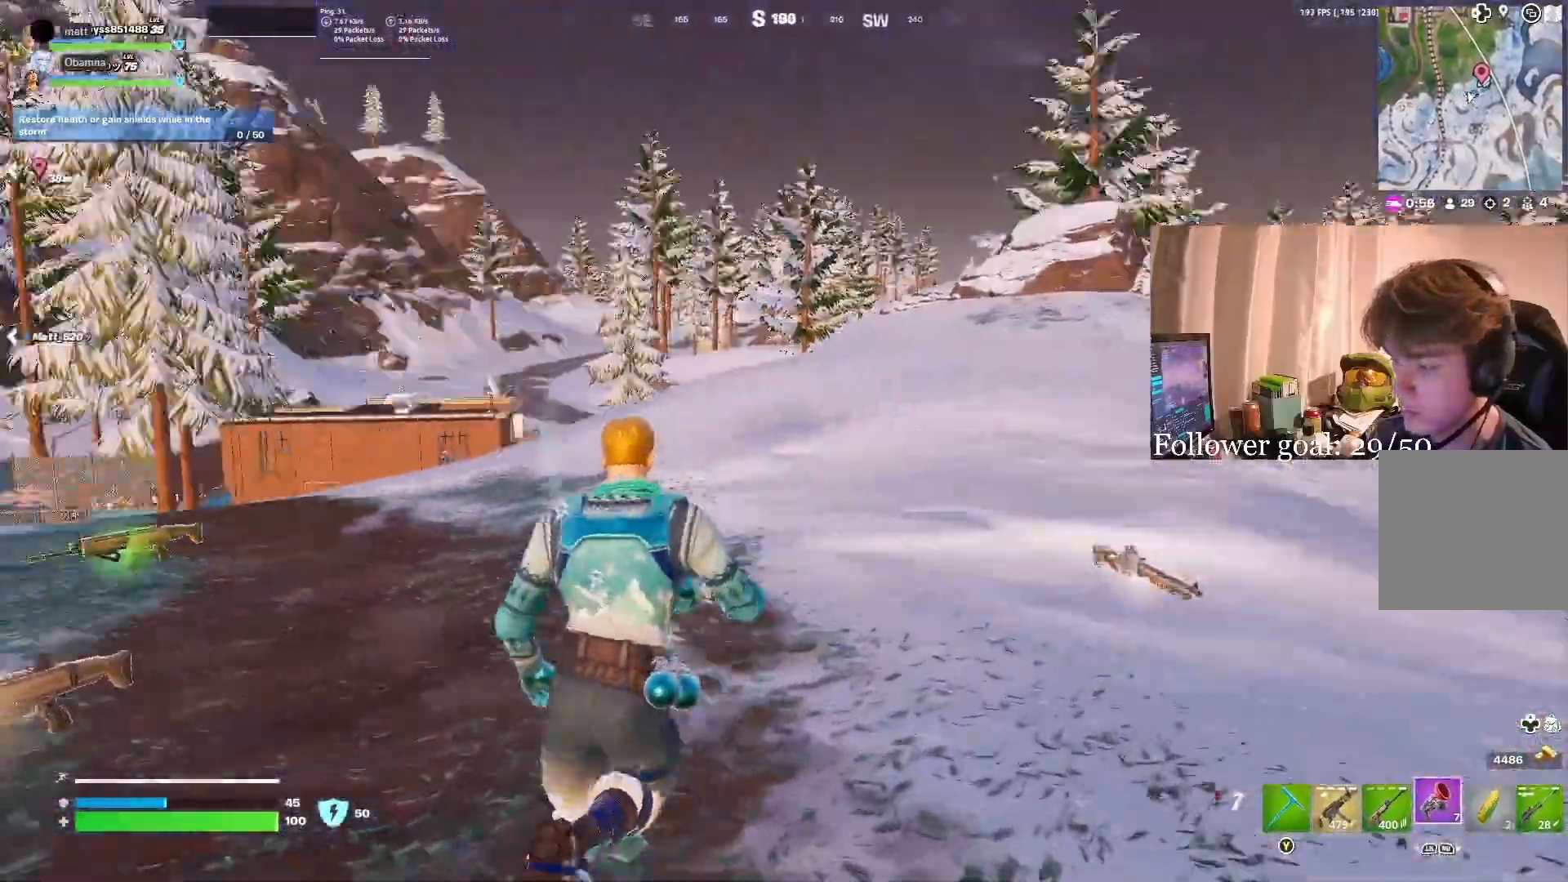
{"buttons": [], "left_stick": "up-right", "right_stick": "center", "events": [[133, "right_stick", "center"], [250, "DPAD_DOWN", "down"], [317, "DPAD_DOWN", "up"]]}
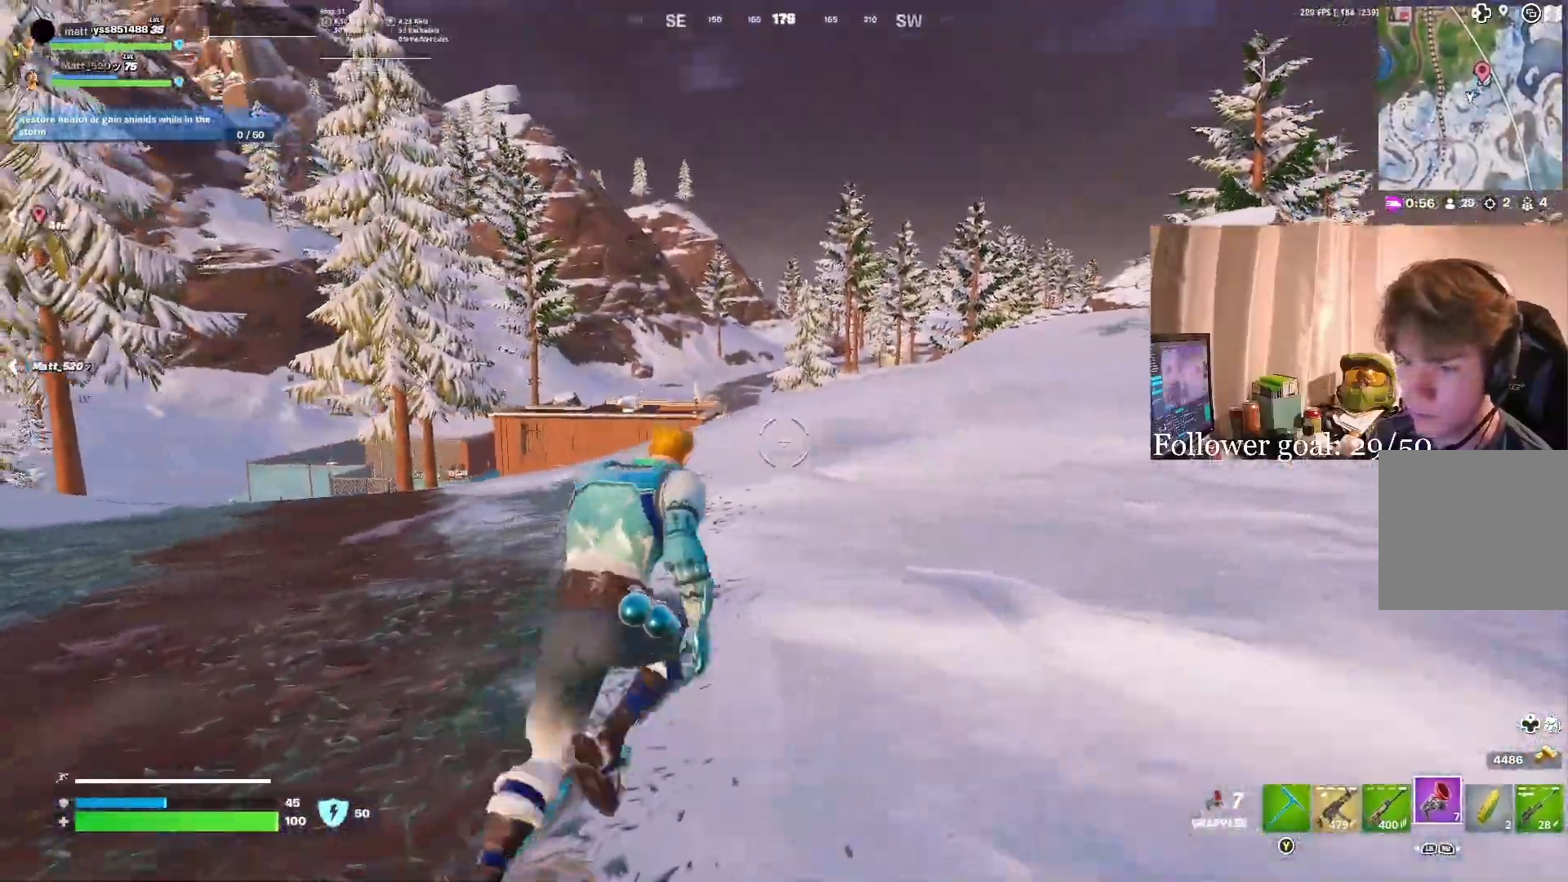
{"buttons": [], "left_stick": "up", "right_stick": "center", "events": [[50, "right_stick", "left"], [150, "right_stick", "center"], [200, "left_stick", "up"]]}
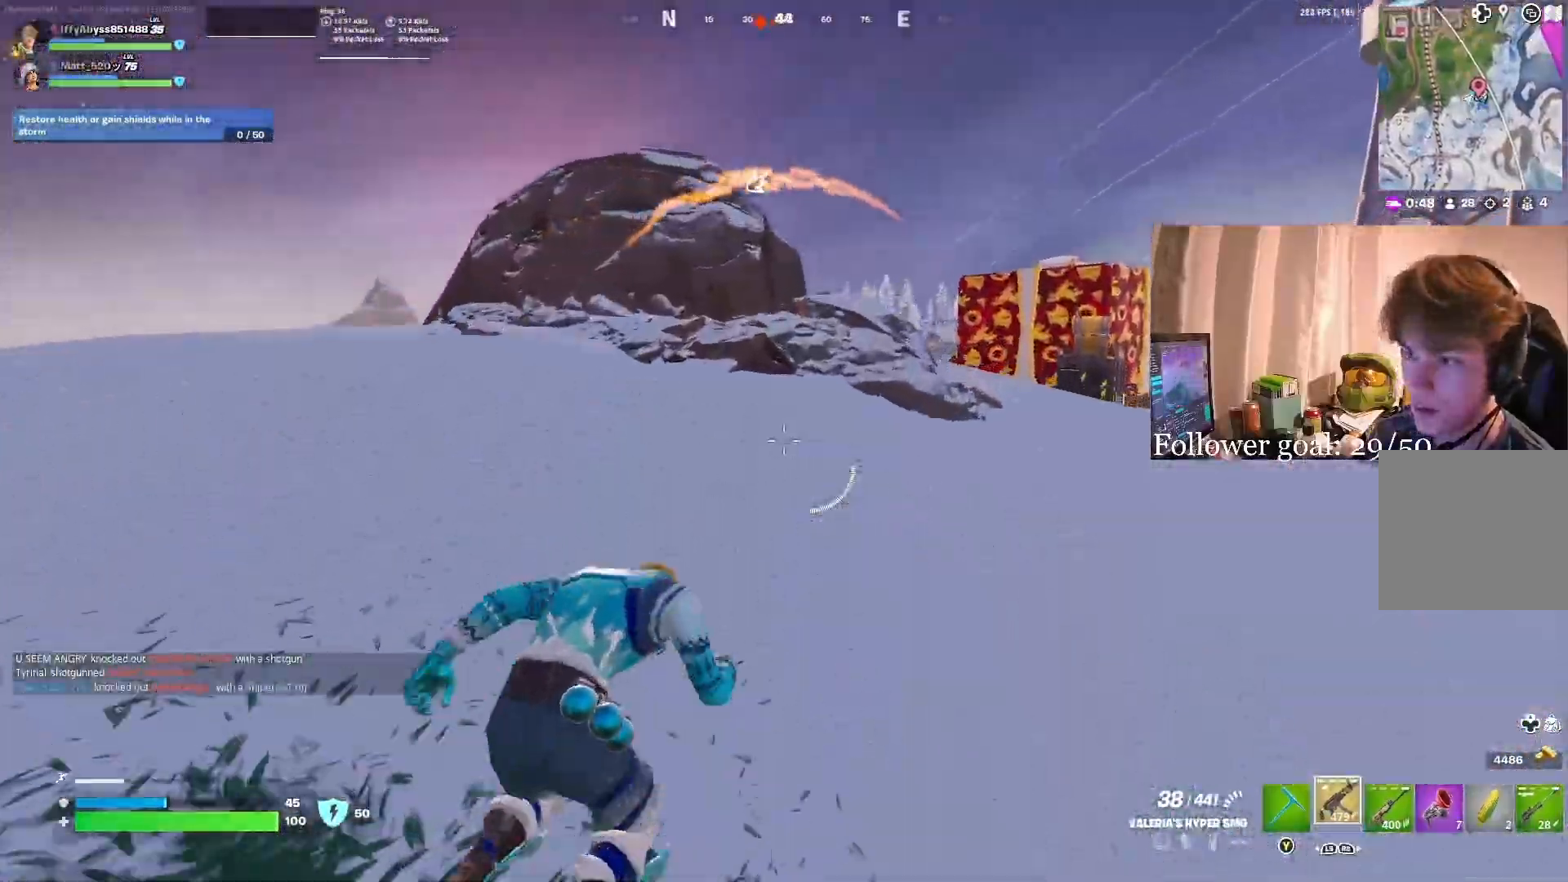
{"buttons": [], "left_stick": "up-right", "right_stick": "center", "events": [[250, "left_stick", "up-right"]]}